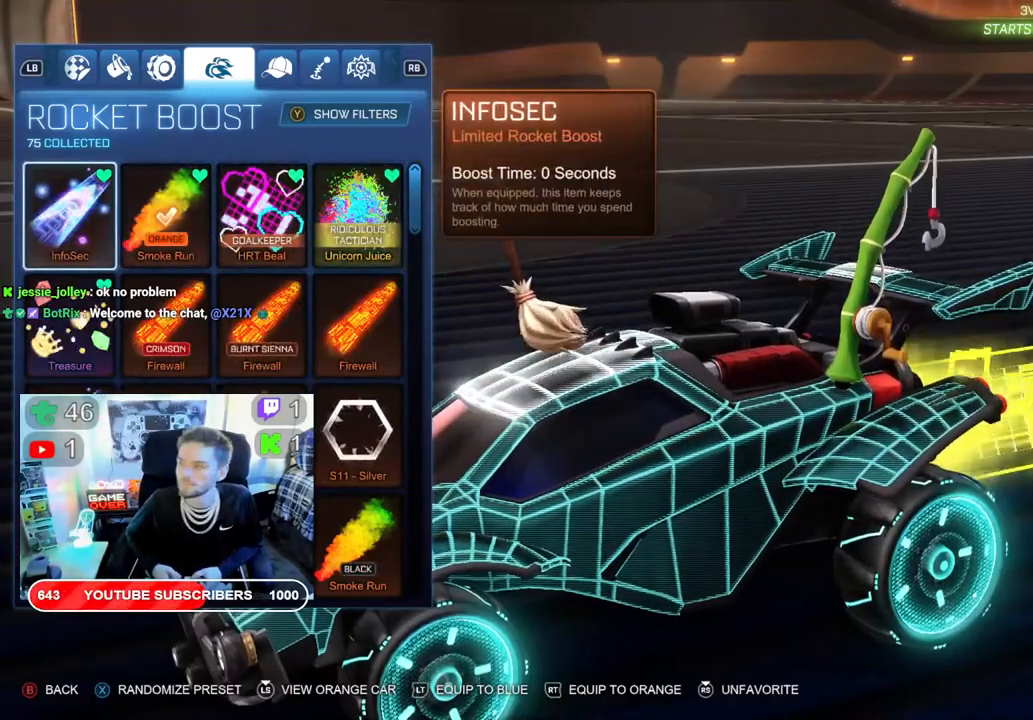
Gameplay with a controller (Xbox layout); each line is a JSON object with the inputs held at the frame after it. "events" lists button and stick changes between this image and that frame as [ms after this image, input, new state], when the widget could be followed in between.
{"buttons": [], "left_stick": "center", "right_stick": "center", "events": []}
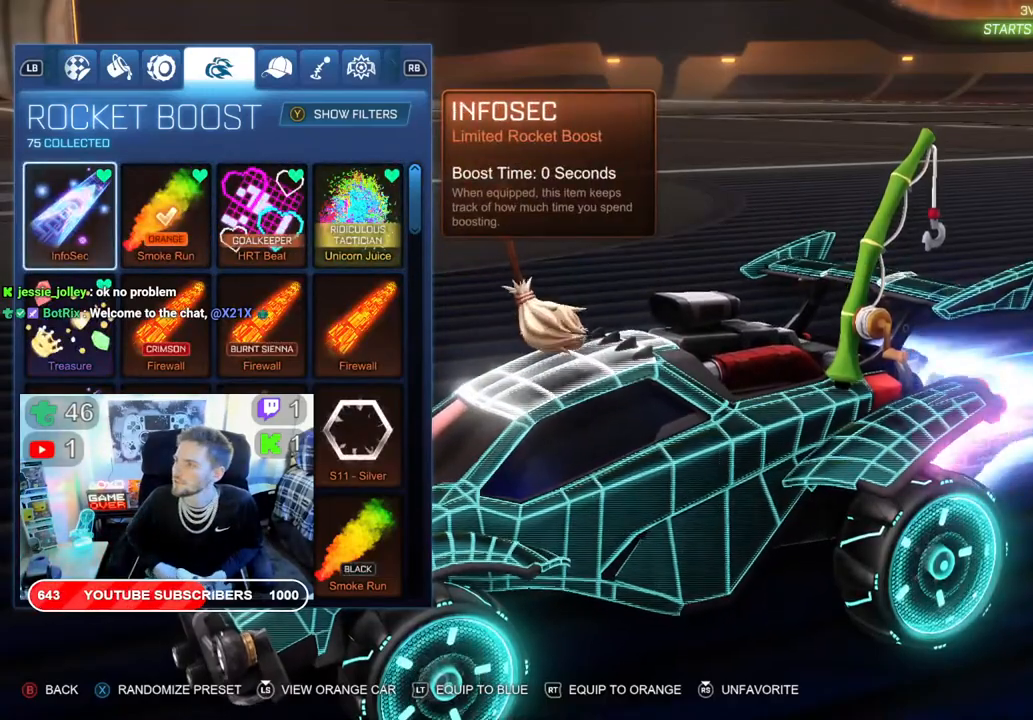
{"buttons": [], "left_stick": "center", "right_stick": "center", "events": []}
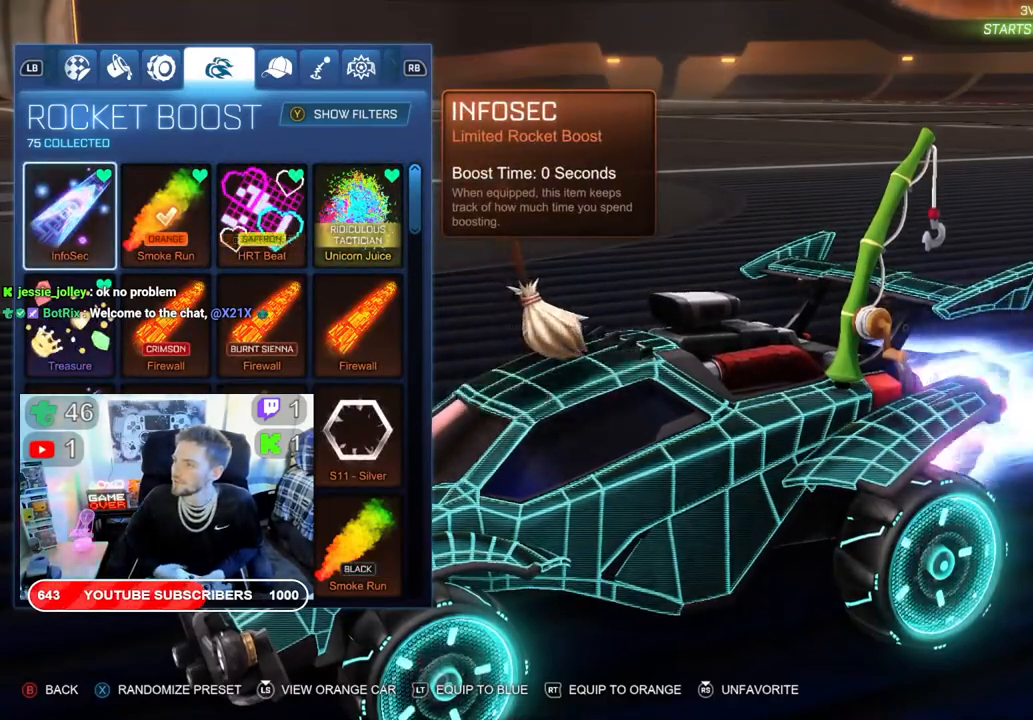
{"buttons": [], "left_stick": "center", "right_stick": "center", "events": []}
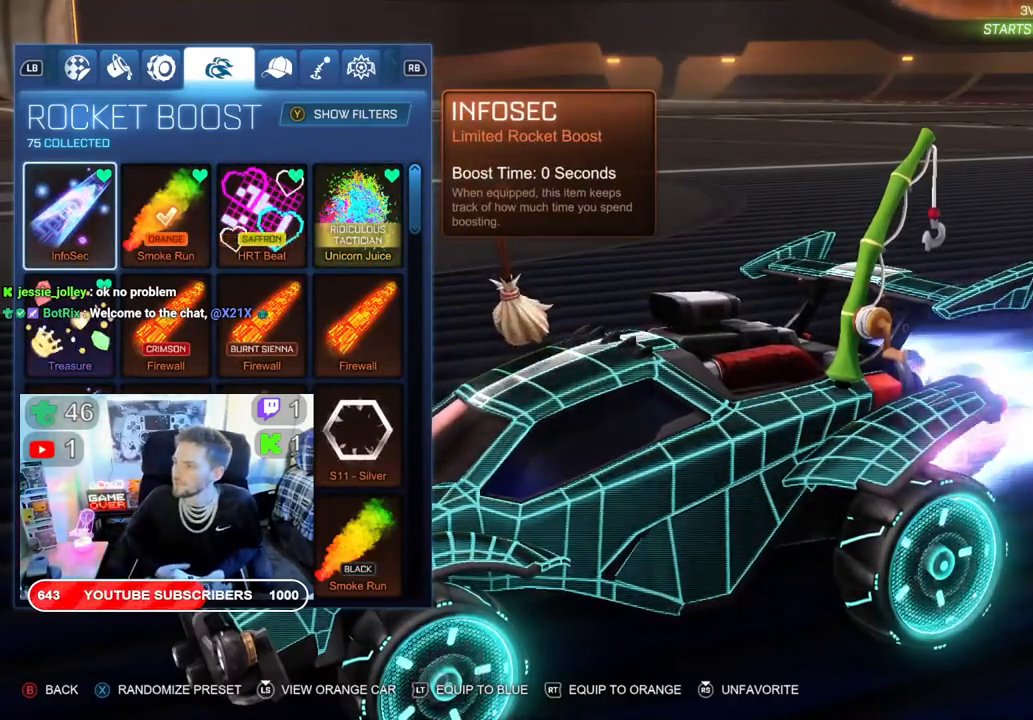
{"buttons": [], "left_stick": "center", "right_stick": "center", "events": []}
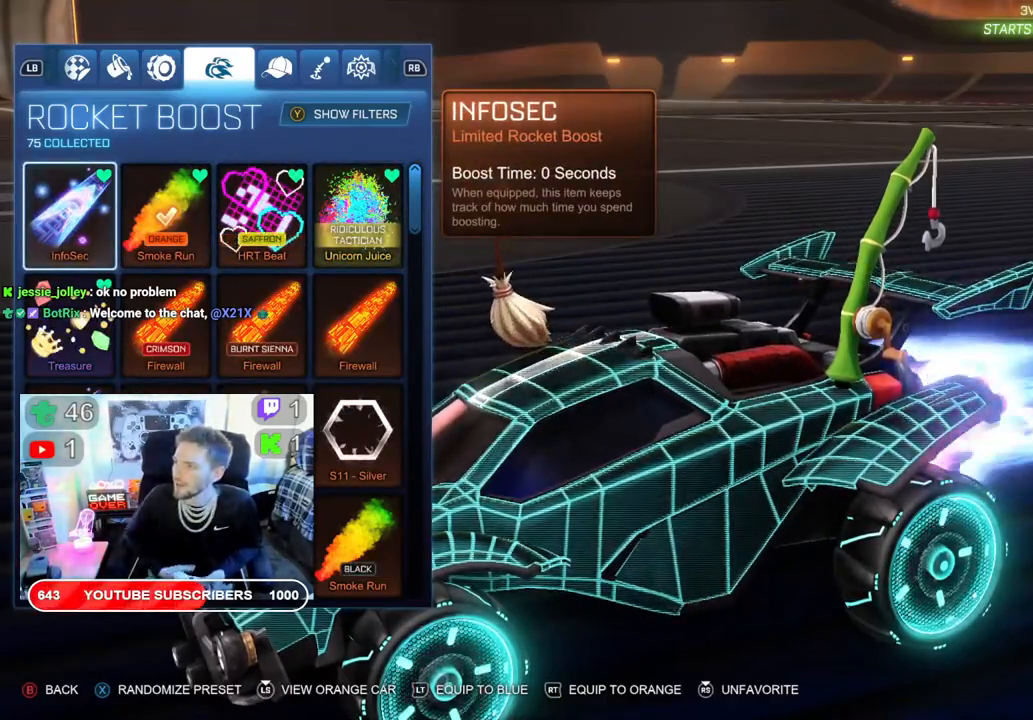
{"buttons": [], "left_stick": "center", "right_stick": "center", "events": []}
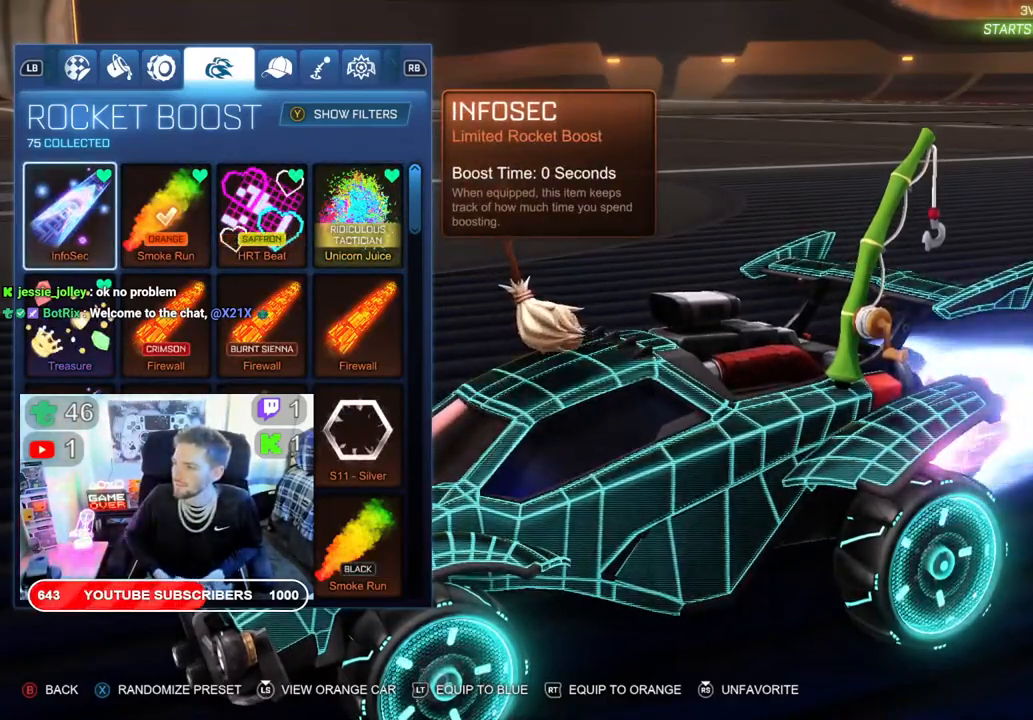
{"buttons": [], "left_stick": "center", "right_stick": "center", "events": []}
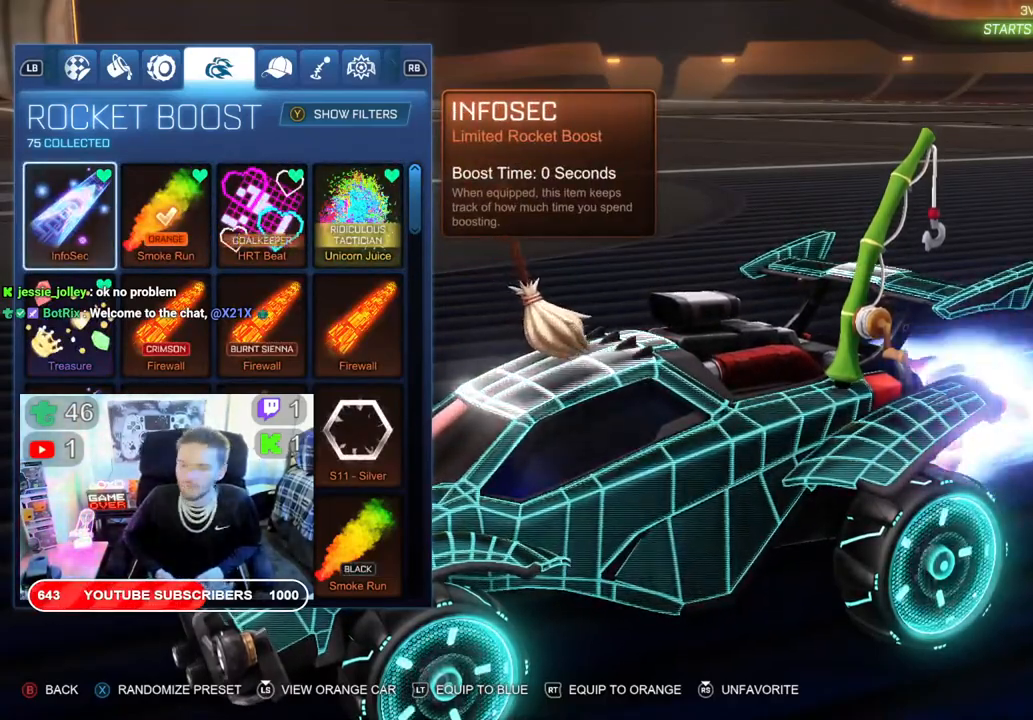
{"buttons": [], "left_stick": "center", "right_stick": "center", "events": []}
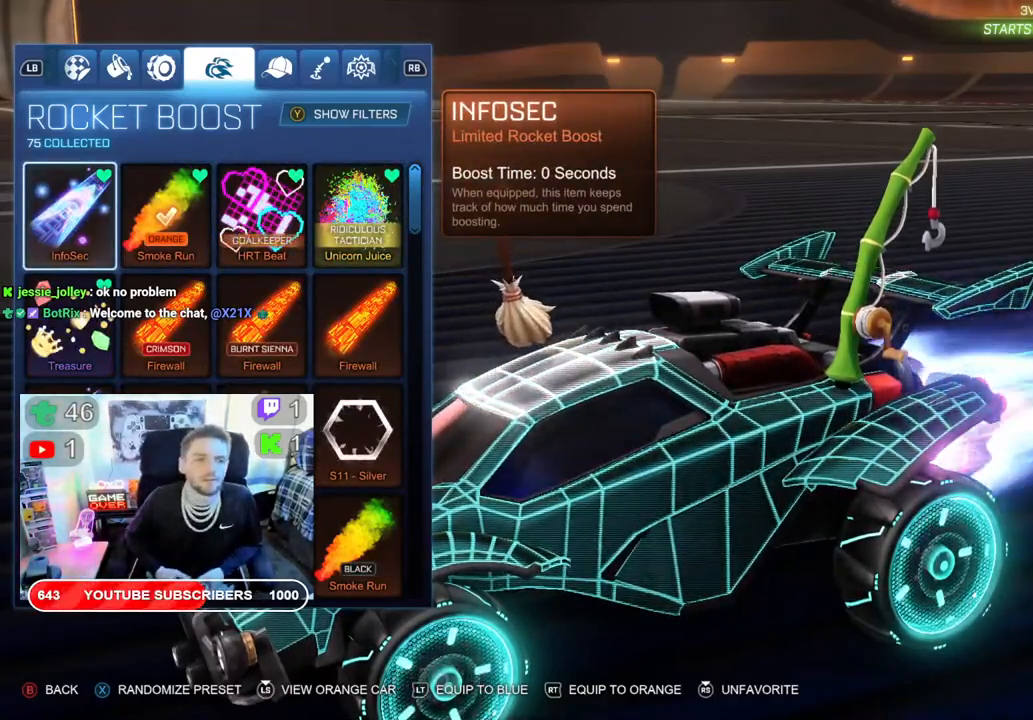
{"buttons": [], "left_stick": "center", "right_stick": "center", "events": []}
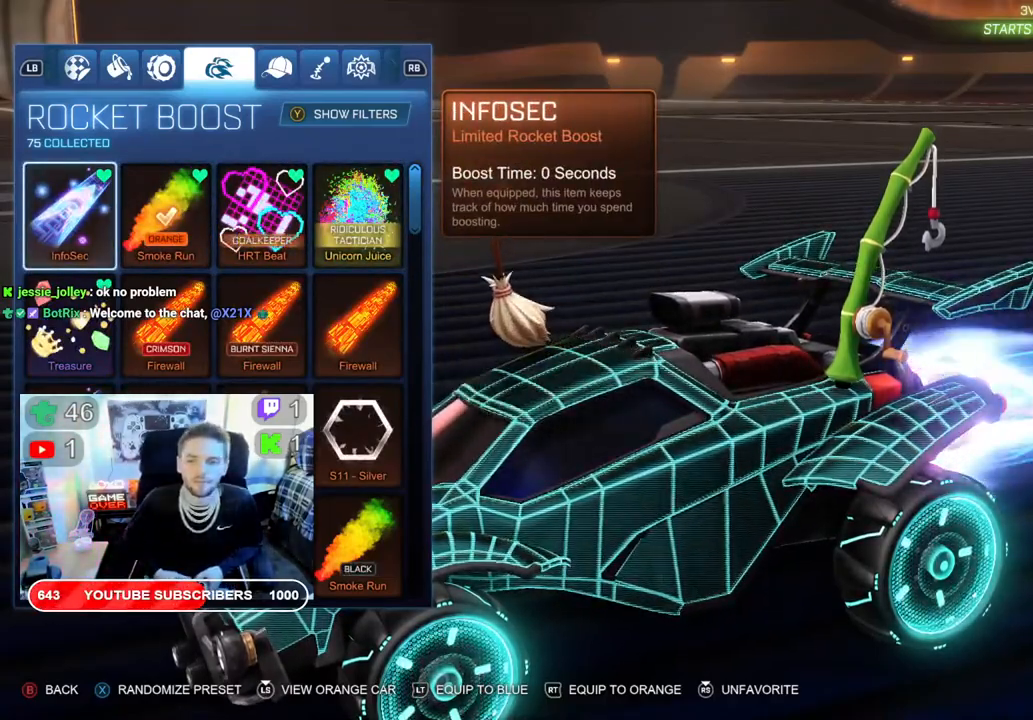
{"buttons": [], "left_stick": "center", "right_stick": "center", "events": []}
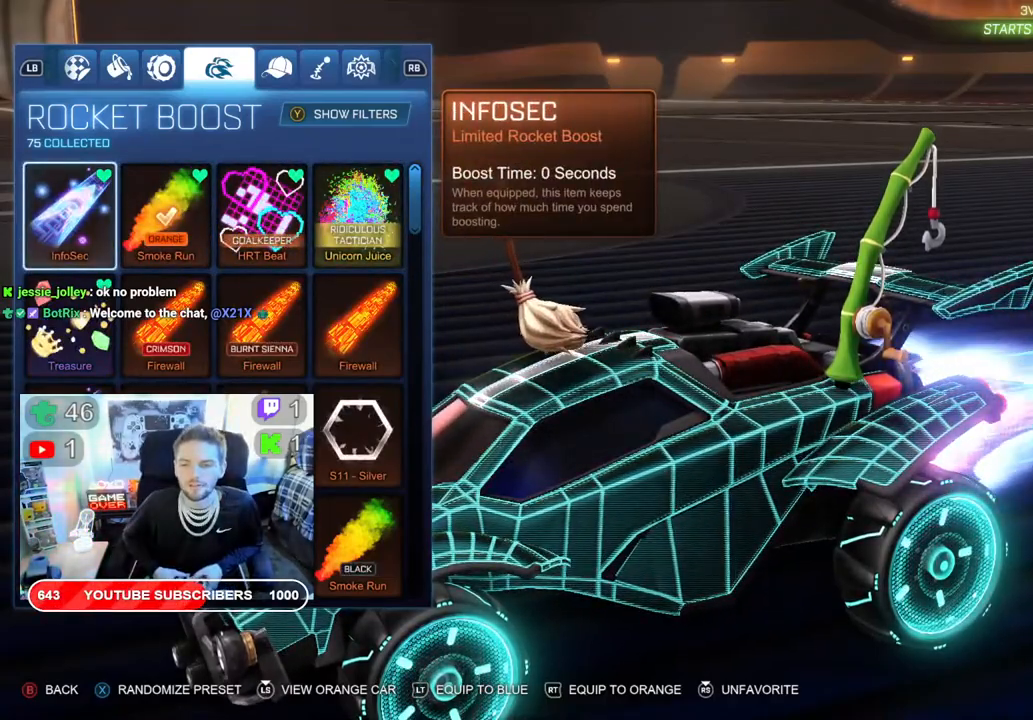
{"buttons": ["DPAD_LEFT"], "left_stick": "center", "right_stick": "center", "events": [[33, "DPAD_RIGHT", "down"], [117, "DPAD_RIGHT", "up"], [500, "DPAD_LEFT", "down"]]}
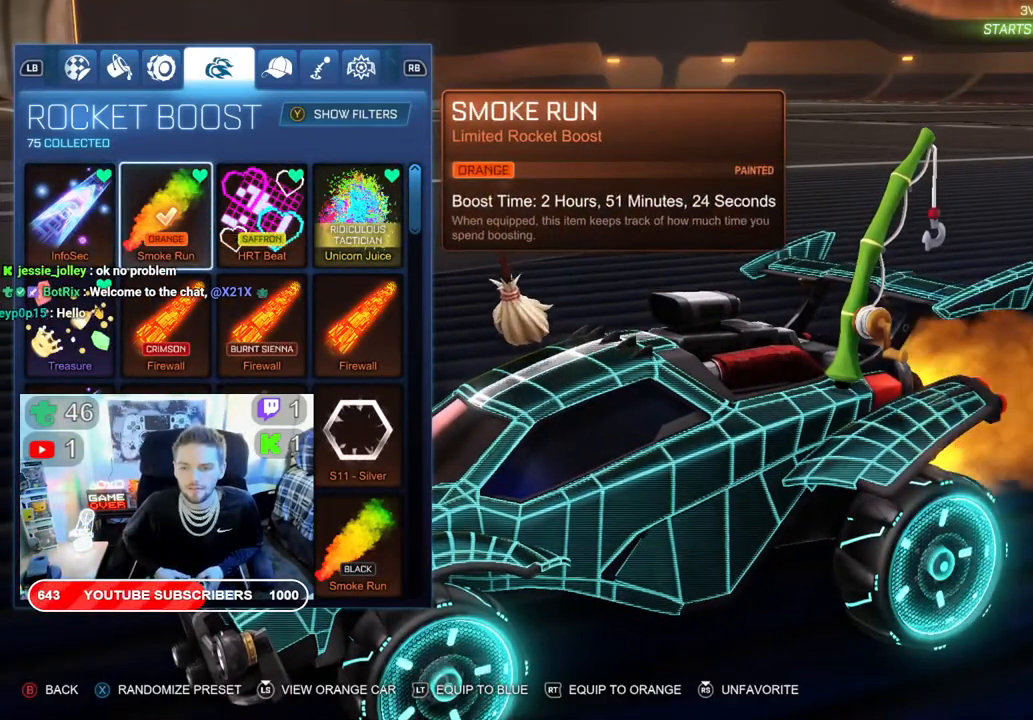
{"buttons": [], "left_stick": "center", "right_stick": "center", "events": [[150, "DPAD_LEFT", "up"]]}
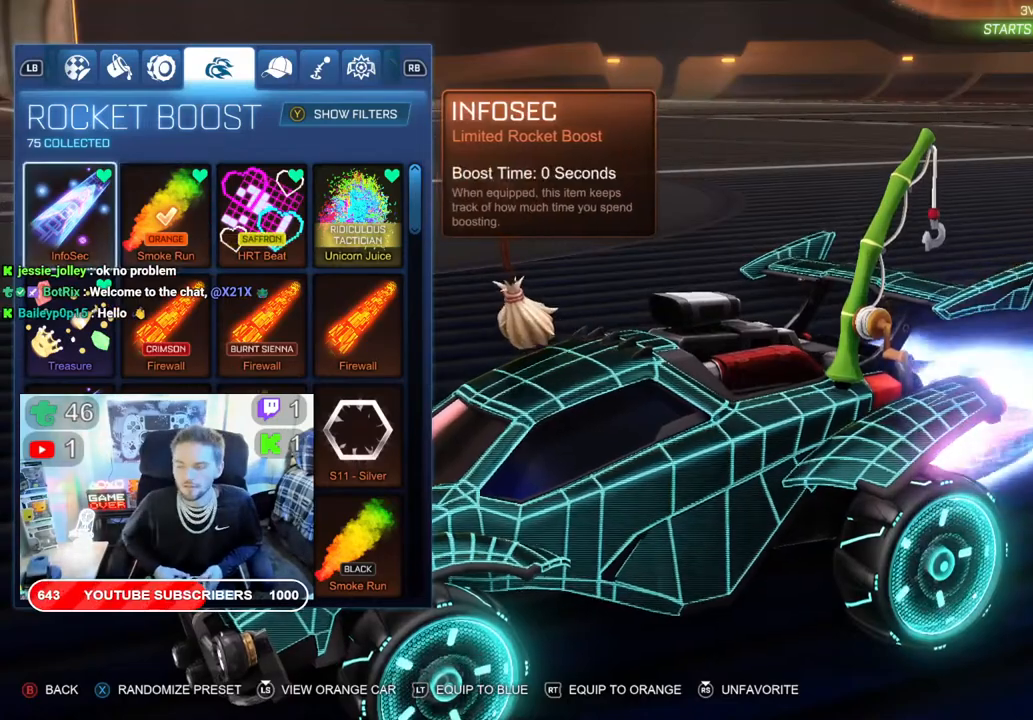
{"buttons": [], "left_stick": "center", "right_stick": "center", "events": []}
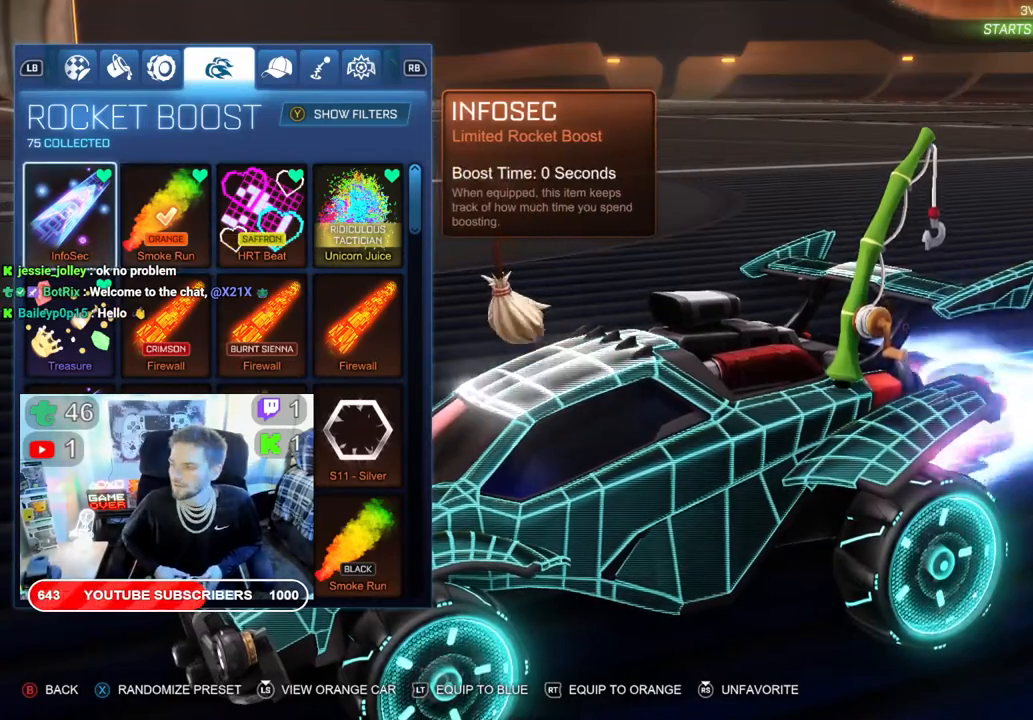
{"buttons": [], "left_stick": "center", "right_stick": "center", "events": []}
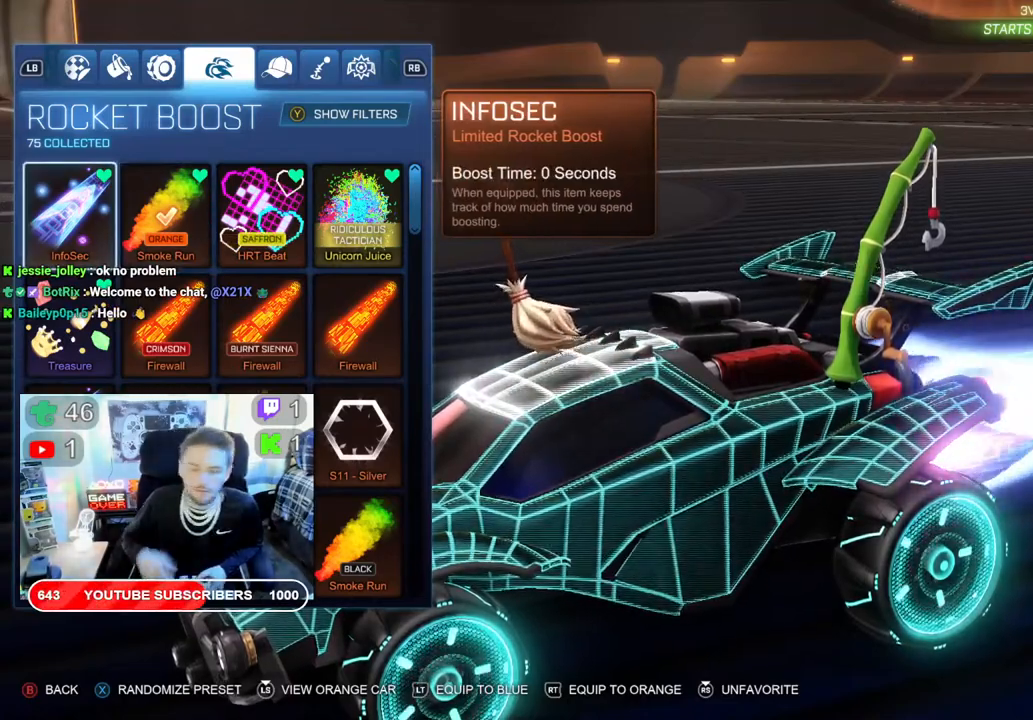
{"buttons": [], "left_stick": "center", "right_stick": "center", "events": []}
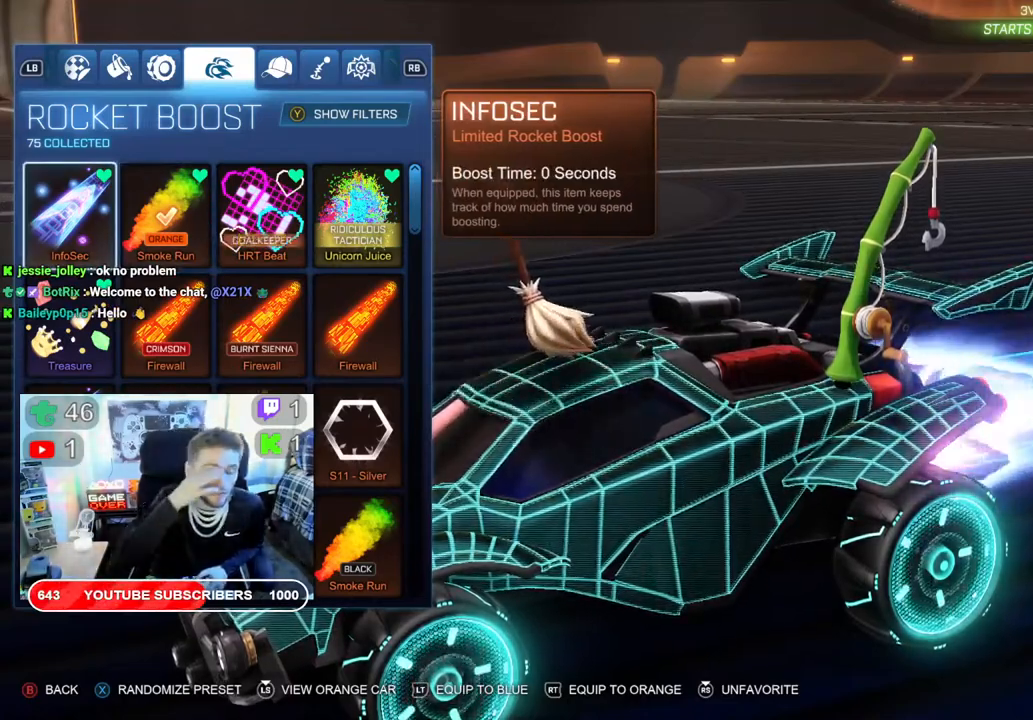
{"buttons": [], "left_stick": "center", "right_stick": "center", "events": []}
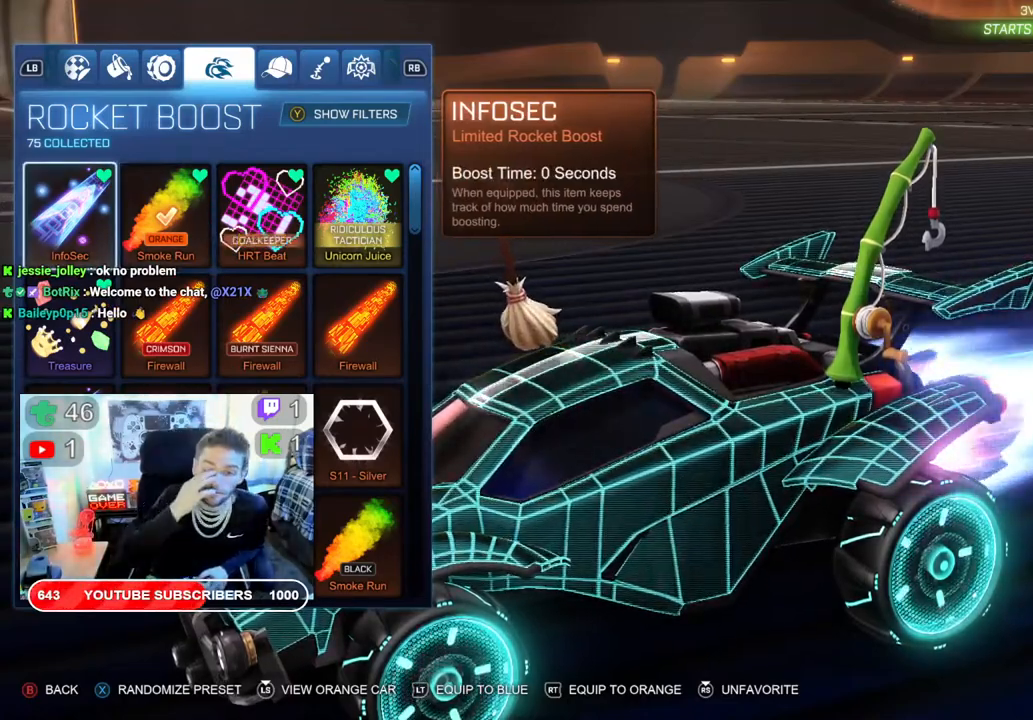
{"buttons": [], "left_stick": "center", "right_stick": "center", "events": []}
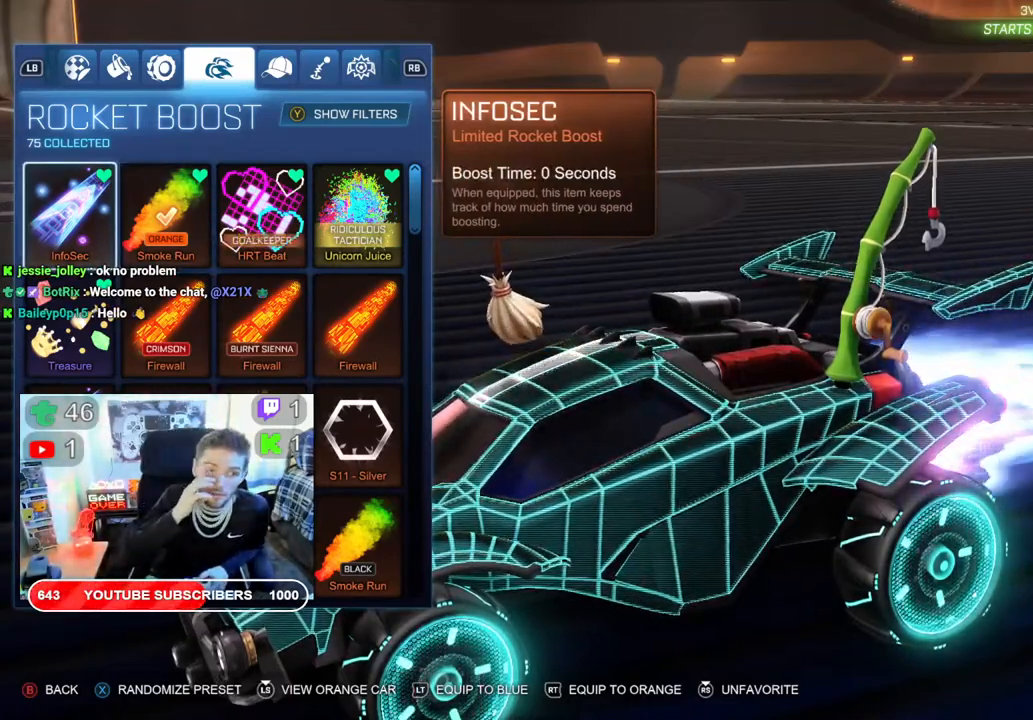
{"buttons": [], "left_stick": "center", "right_stick": "center", "events": []}
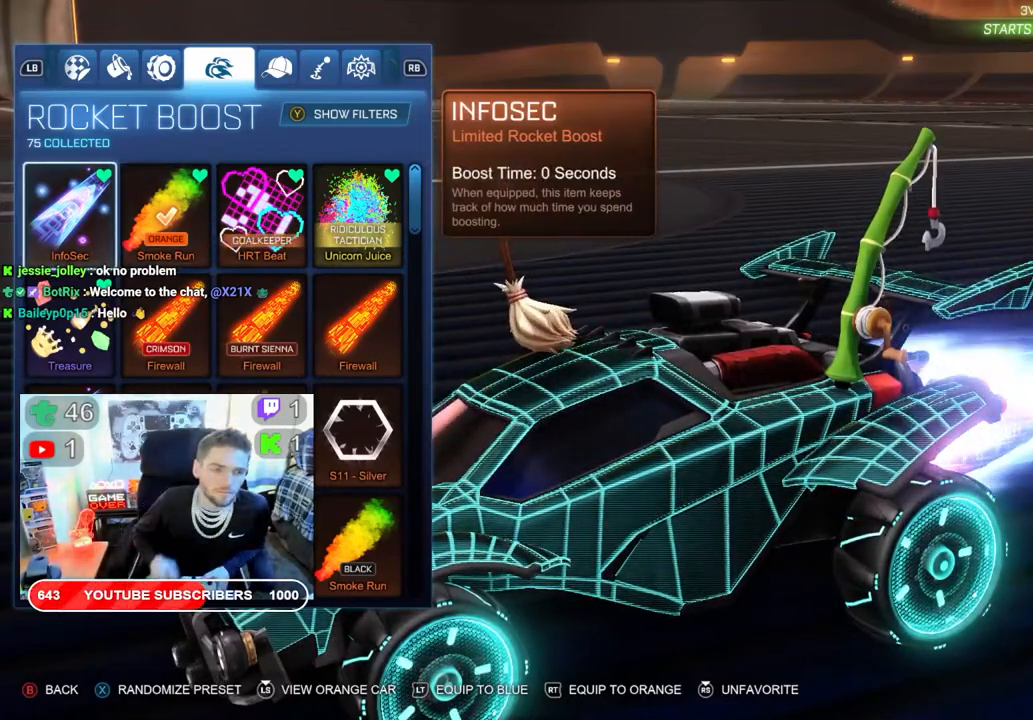
{"buttons": [], "left_stick": "center", "right_stick": "center", "events": [[67, "L2", "down"], [250, "L2", "up"]]}
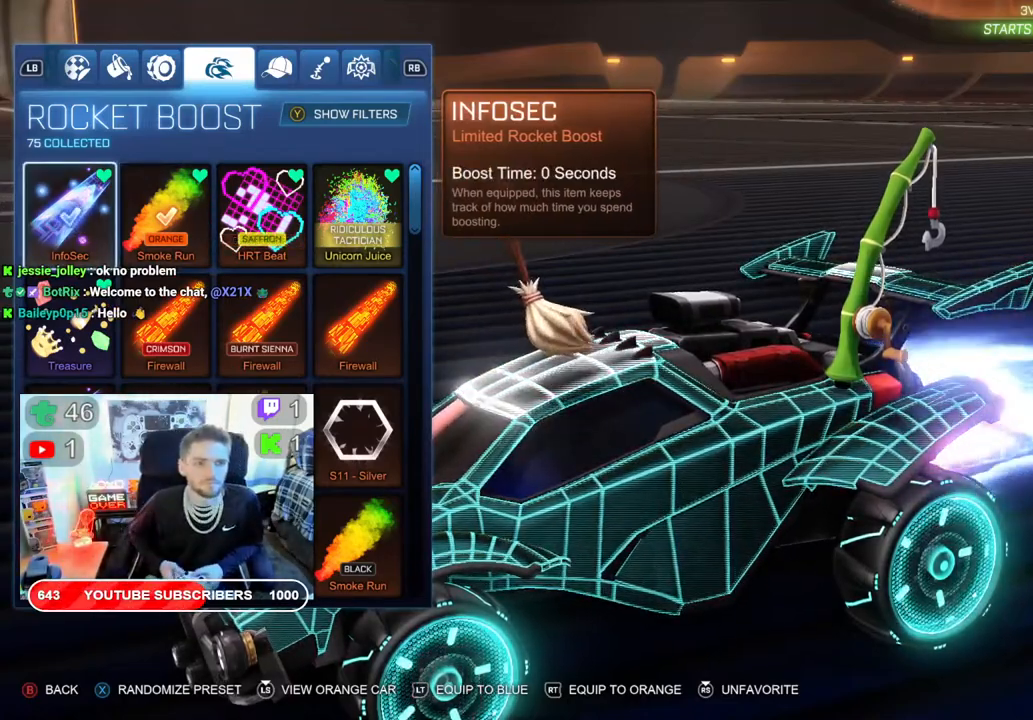
{"buttons": [], "left_stick": "center", "right_stick": "center", "events": [[183, "DPAD_RIGHT", "down"], [300, "DPAD_RIGHT", "up"]]}
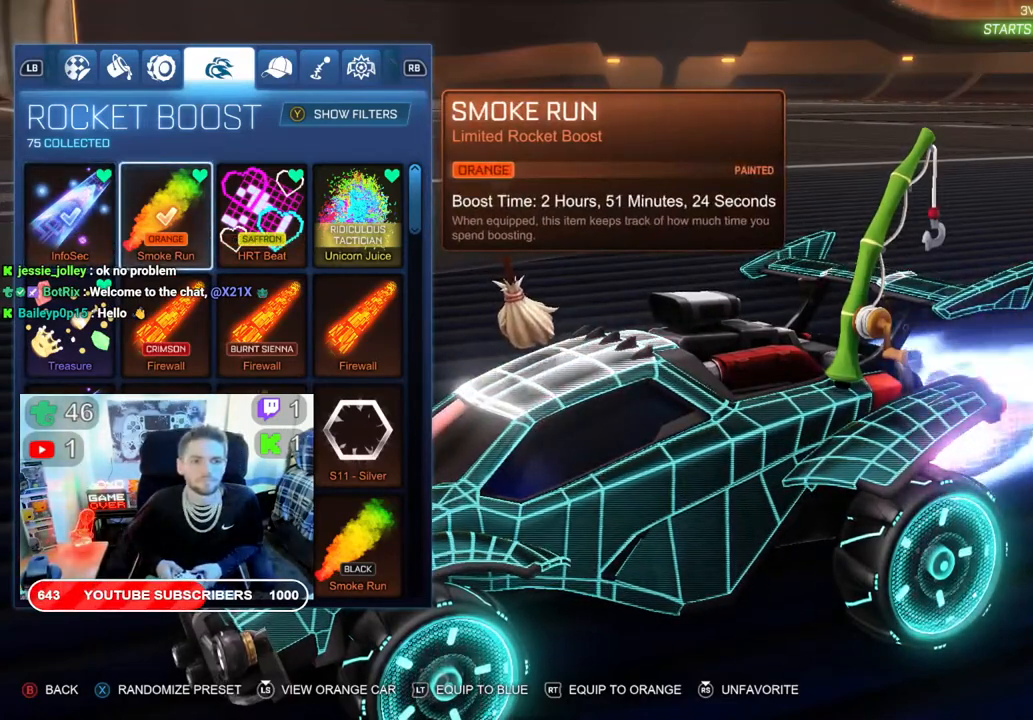
{"buttons": ["DPAD_RIGHT"], "left_stick": "center", "right_stick": "center", "events": [[417, "DPAD_RIGHT", "down"]]}
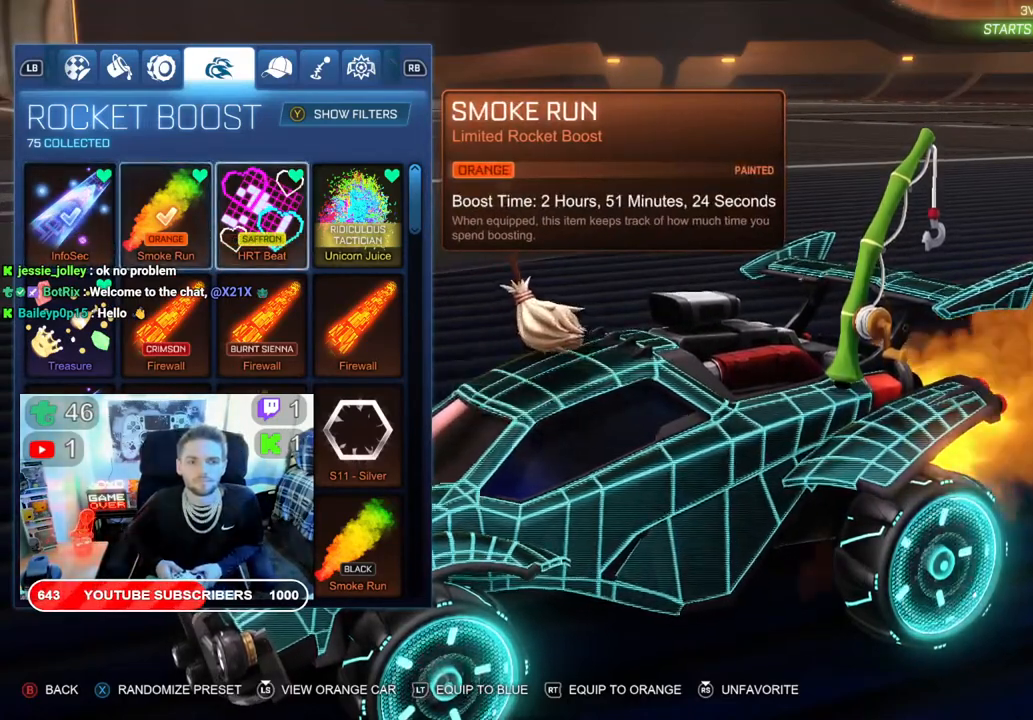
{"buttons": [], "left_stick": "center", "right_stick": "center", "events": [[17, "DPAD_RIGHT", "up"]]}
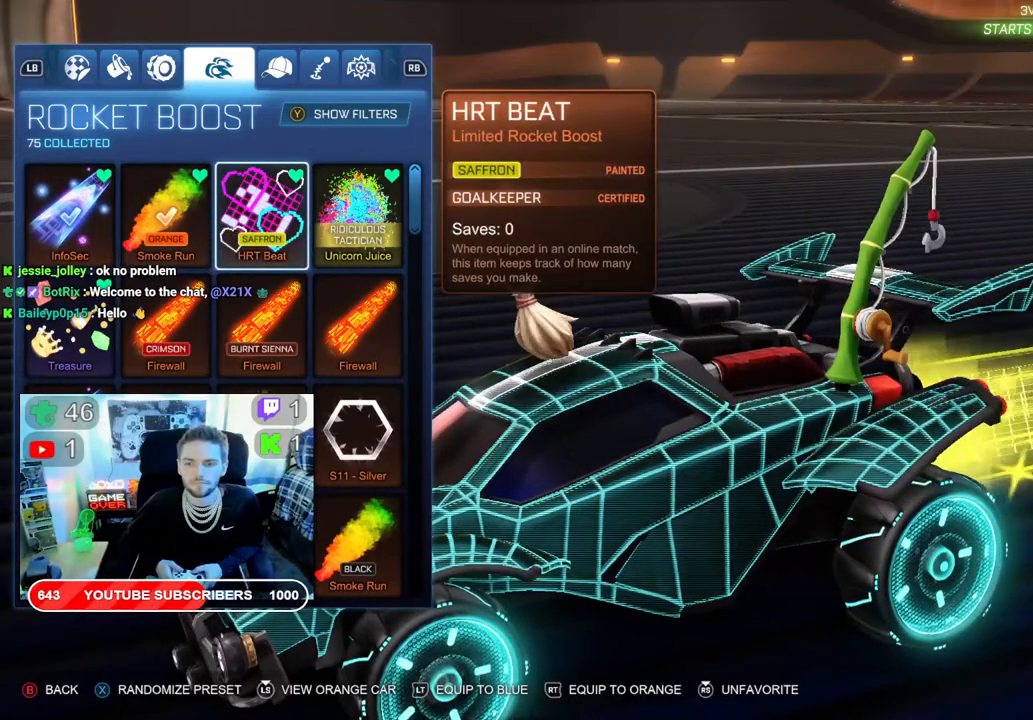
{"buttons": [], "left_stick": "center", "right_stick": "center", "events": [[350, "DPAD_RIGHT", "down"], [483, "DPAD_RIGHT", "up"]]}
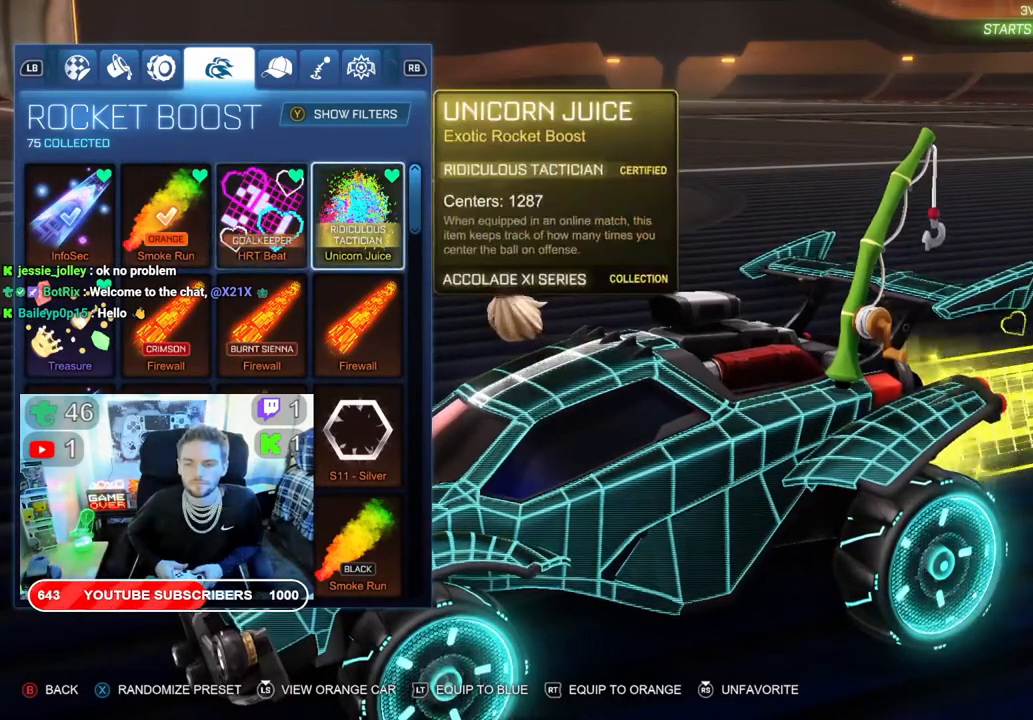
{"buttons": ["DPAD_RIGHT"], "left_stick": "center", "right_stick": "center", "events": [[383, "DPAD_RIGHT", "down"]]}
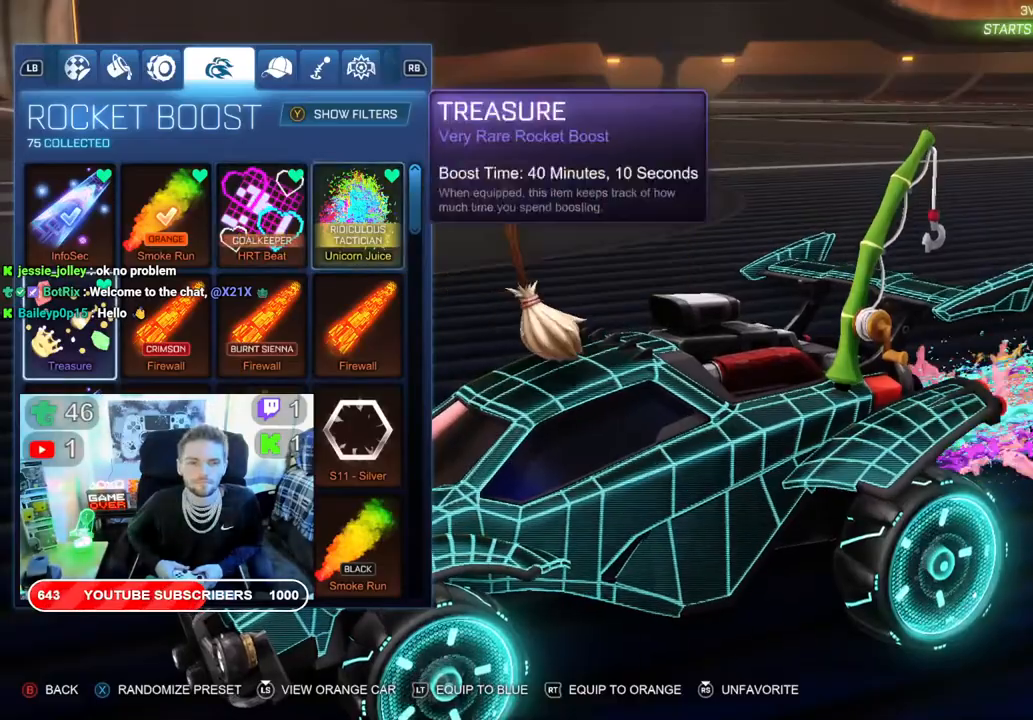
{"buttons": [], "left_stick": "center", "right_stick": "center", "events": [[33, "DPAD_RIGHT", "up"]]}
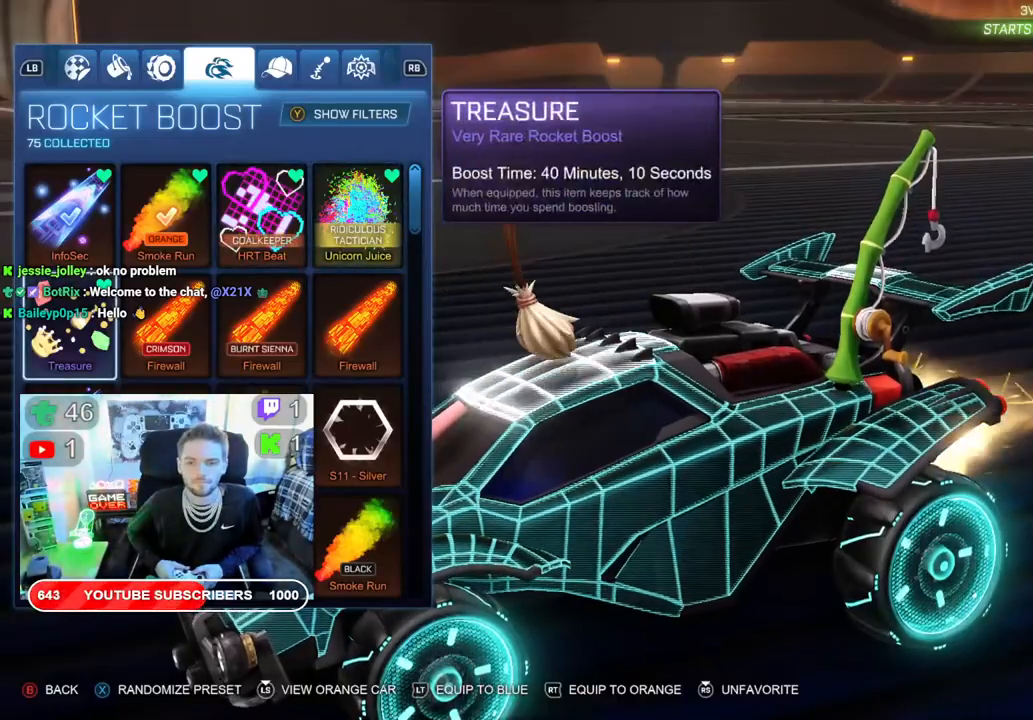
{"buttons": ["DPAD_RIGHT"], "left_stick": "center", "right_stick": "center", "events": [[400, "DPAD_RIGHT", "down"]]}
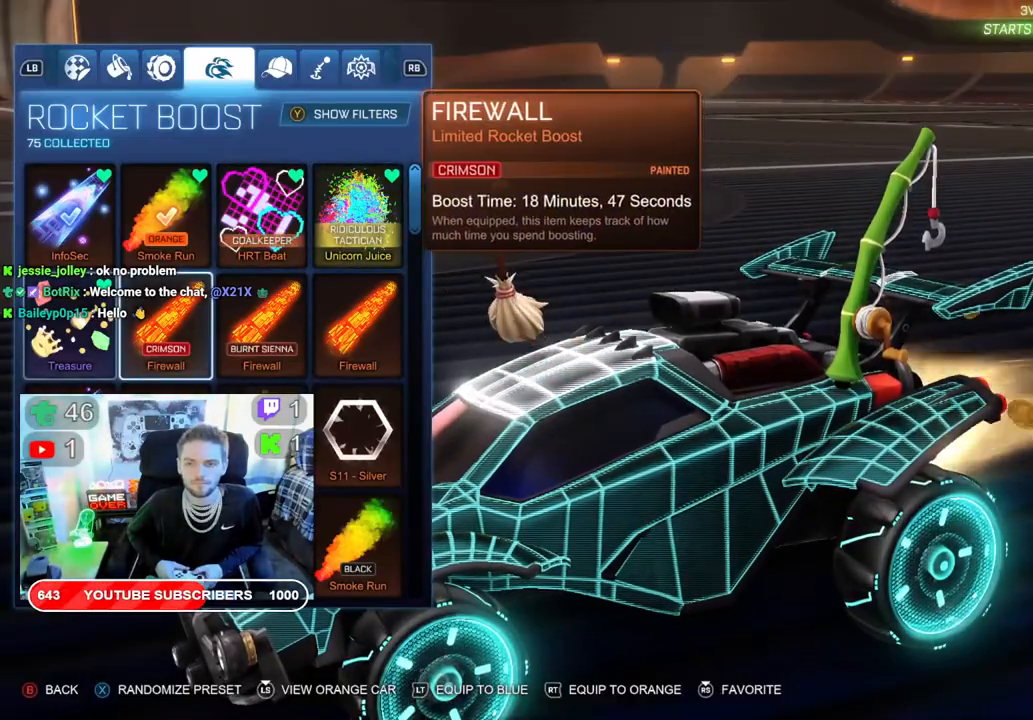
{"buttons": ["DPAD_RIGHT"], "left_stick": "center", "right_stick": "center", "events": [[33, "DPAD_RIGHT", "up"], [433, "DPAD_RIGHT", "down"]]}
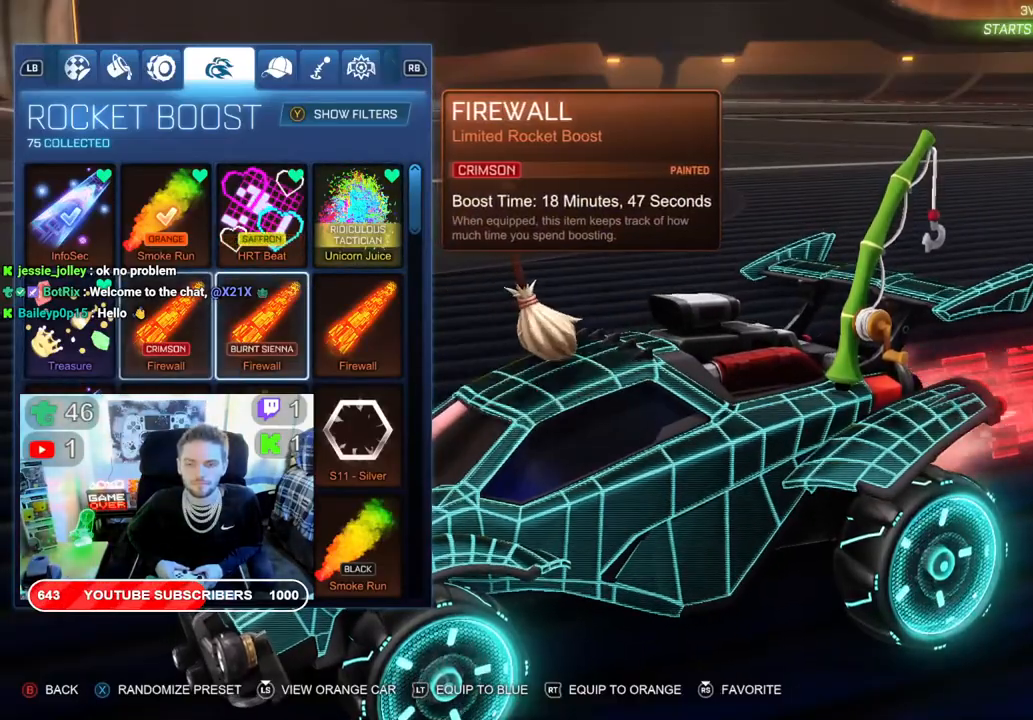
{"buttons": [], "left_stick": "center", "right_stick": "center", "events": [[50, "DPAD_RIGHT", "up"], [367, "DPAD_RIGHT", "down"], [483, "DPAD_RIGHT", "up"]]}
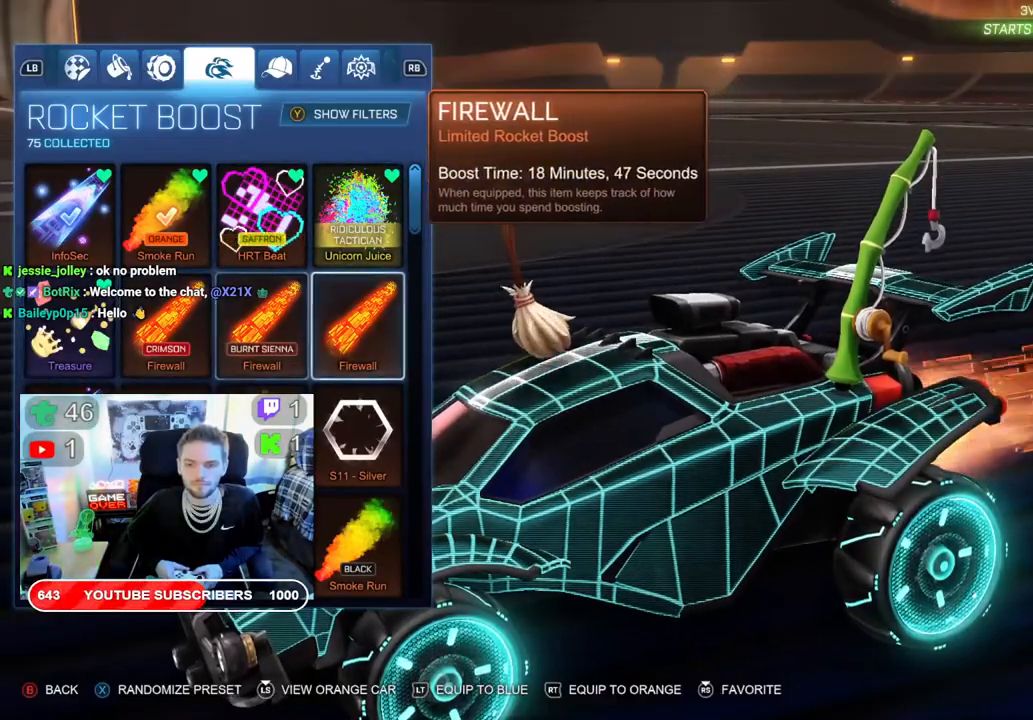
{"buttons": [], "left_stick": "center", "right_stick": "center", "events": [[233, "DPAD_RIGHT", "down"], [350, "DPAD_RIGHT", "up"]]}